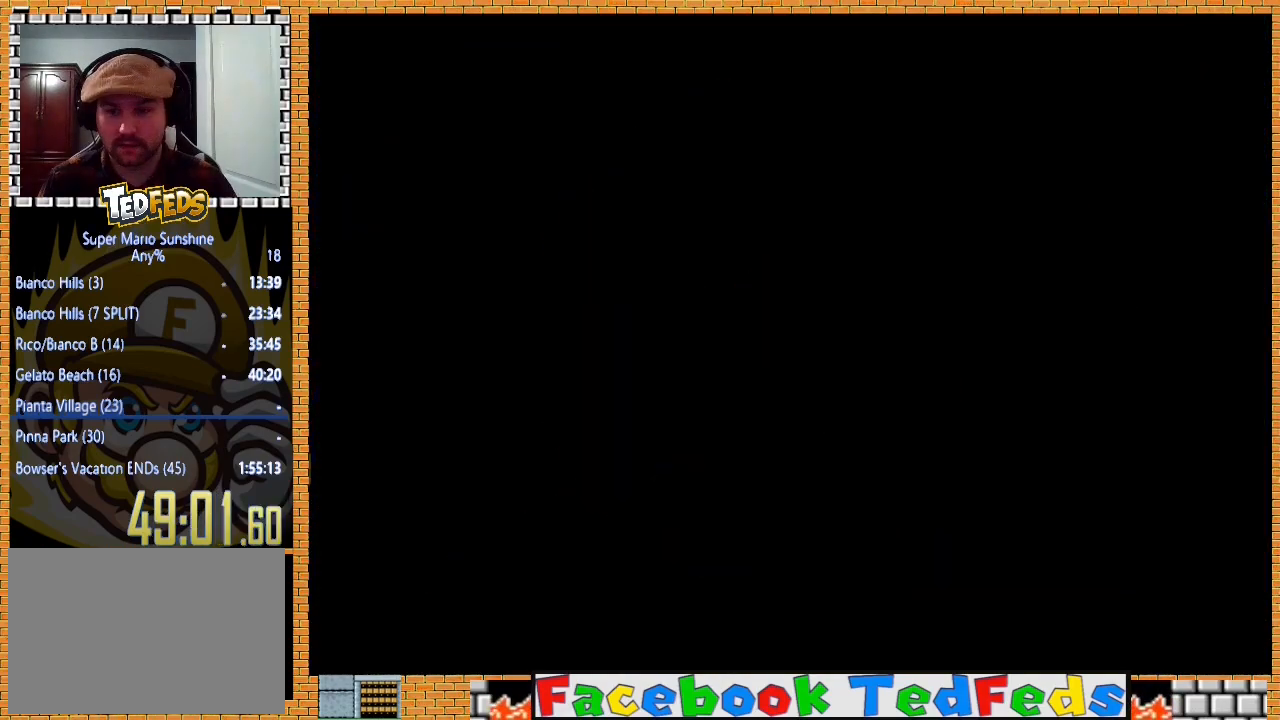
Gameplay with a controller (Xbox layout); each line is a JSON object with the inputs held at the frame after it. "events" lists button and stick changes between this image and that frame as [ms after this image, input, new state], when the widget could be followed in between.
{"buttons": ["A"], "left_stick": "center", "right_stick": "center", "events": [[33, "A", "up"], [133, "A", "down"], [167, "A", "up"], [267, "A", "down"], [367, "A", "up"], [467, "A", "down"]]}
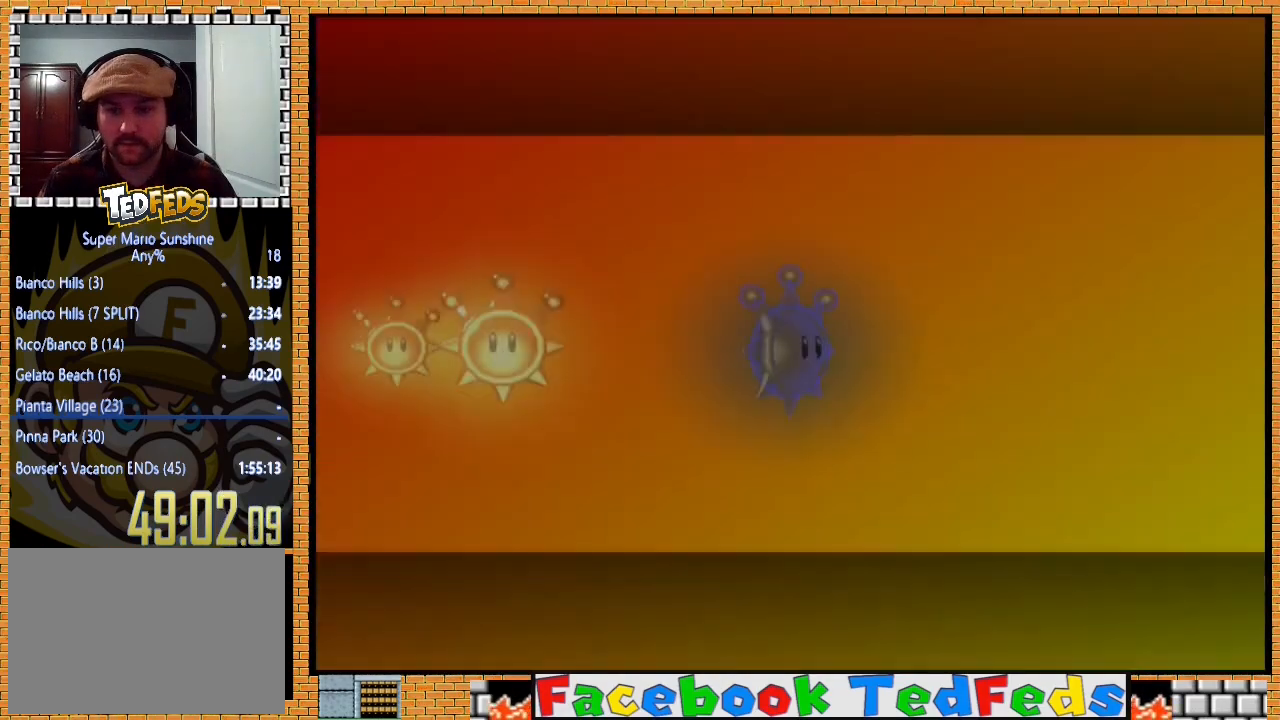
{"buttons": [], "left_stick": "center", "right_stick": "center", "events": [[33, "A", "up"], [67, "A", "down"], [200, "A", "up"], [267, "A", "down"], [300, "A", "up"], [400, "A", "down"], [500, "A", "up"]]}
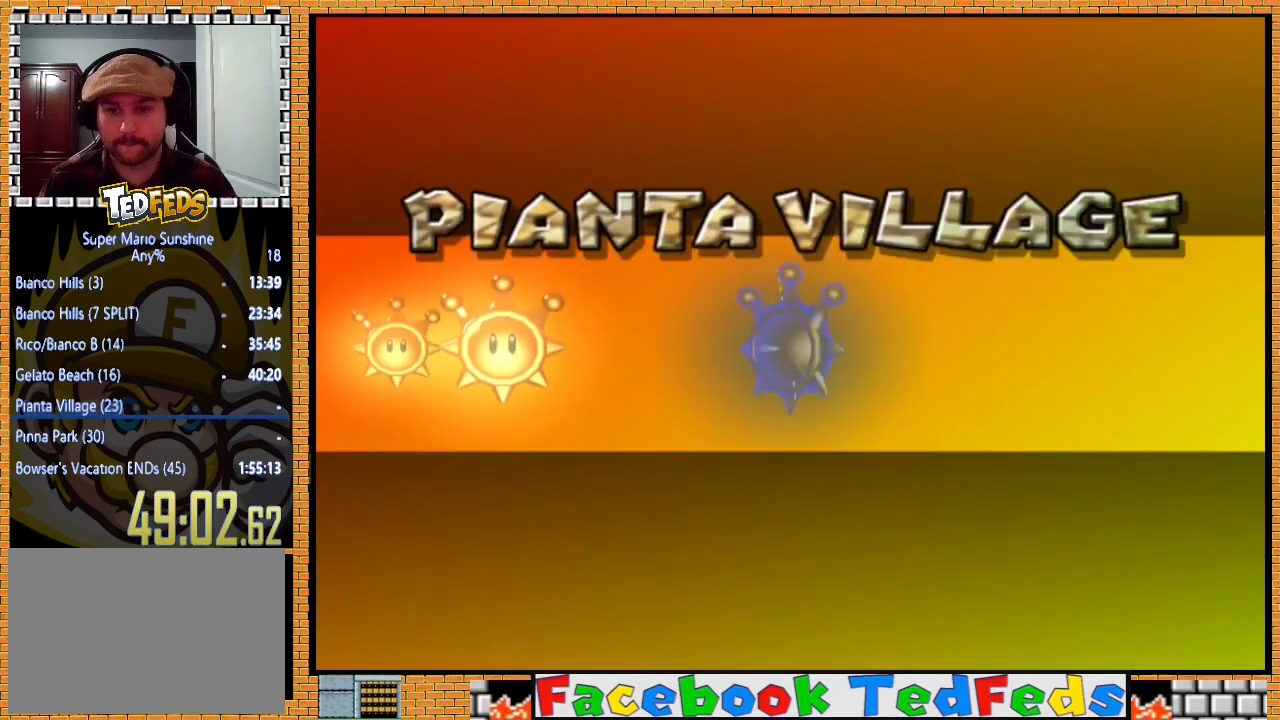
{"buttons": ["A"], "left_stick": "center", "right_stick": "center", "events": [[67, "A", "down"], [100, "A", "up"], [200, "A", "down"], [267, "A", "up"], [467, "A", "down"]]}
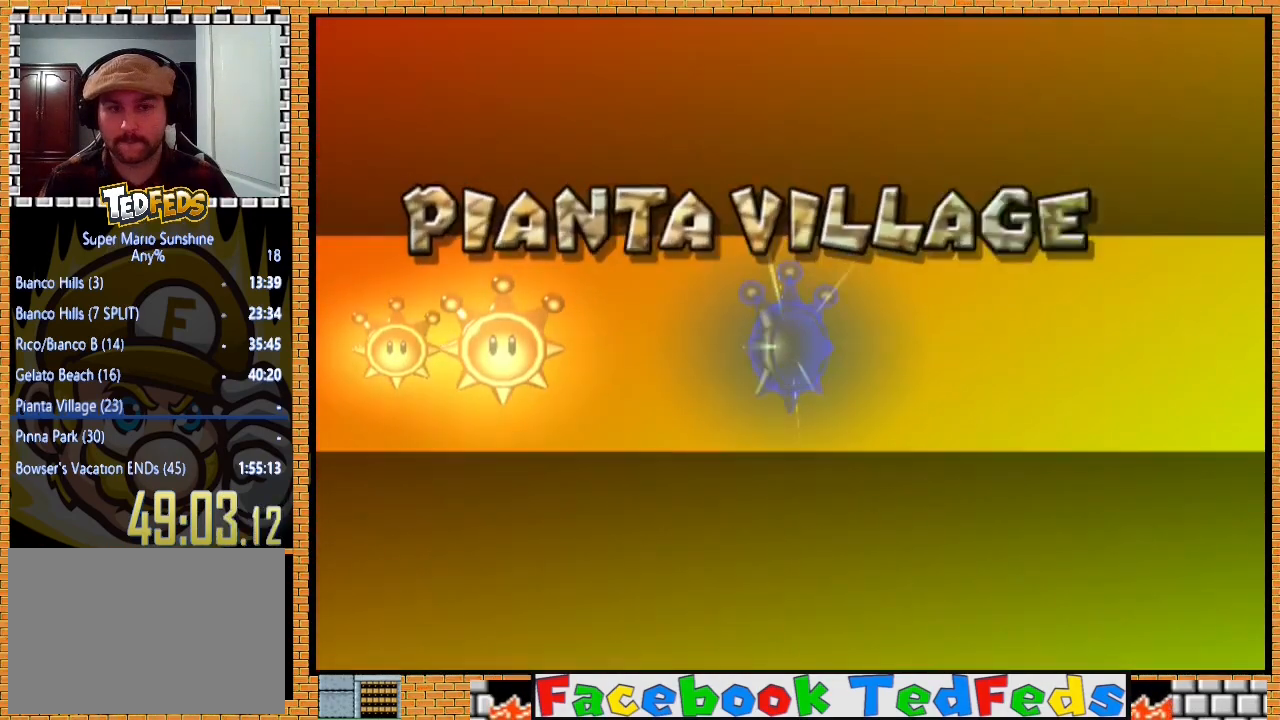
{"buttons": ["A"], "left_stick": "center", "right_stick": "center", "events": [[33, "A", "up"], [133, "A", "down"], [200, "A", "up"], [233, "A", "down"], [333, "A", "up"], [367, "A", "down"], [433, "A", "up"], [500, "A", "down"]]}
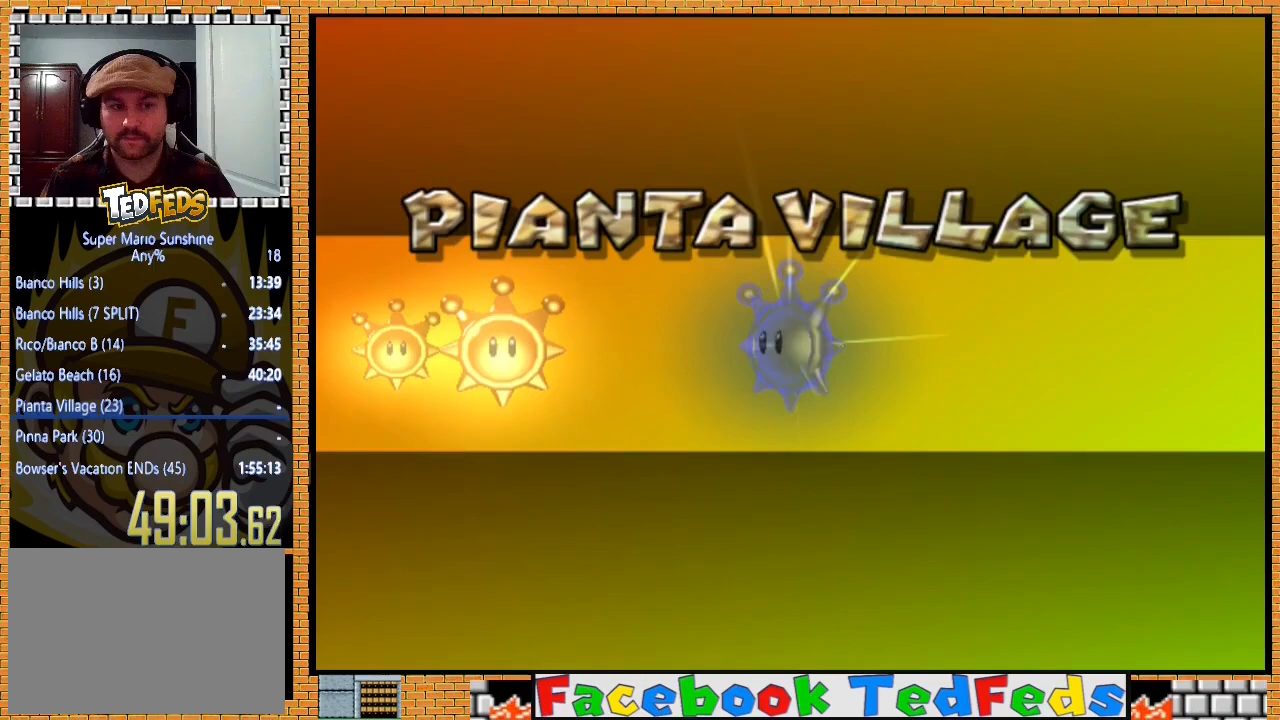
{"buttons": ["A"], "left_stick": "center", "right_stick": "center", "events": [[100, "A", "up"], [133, "A", "down"], [200, "A", "up"], [233, "A", "down"], [333, "A", "up"], [400, "A", "down"], [433, "A", "up"], [467, "A", "down"]]}
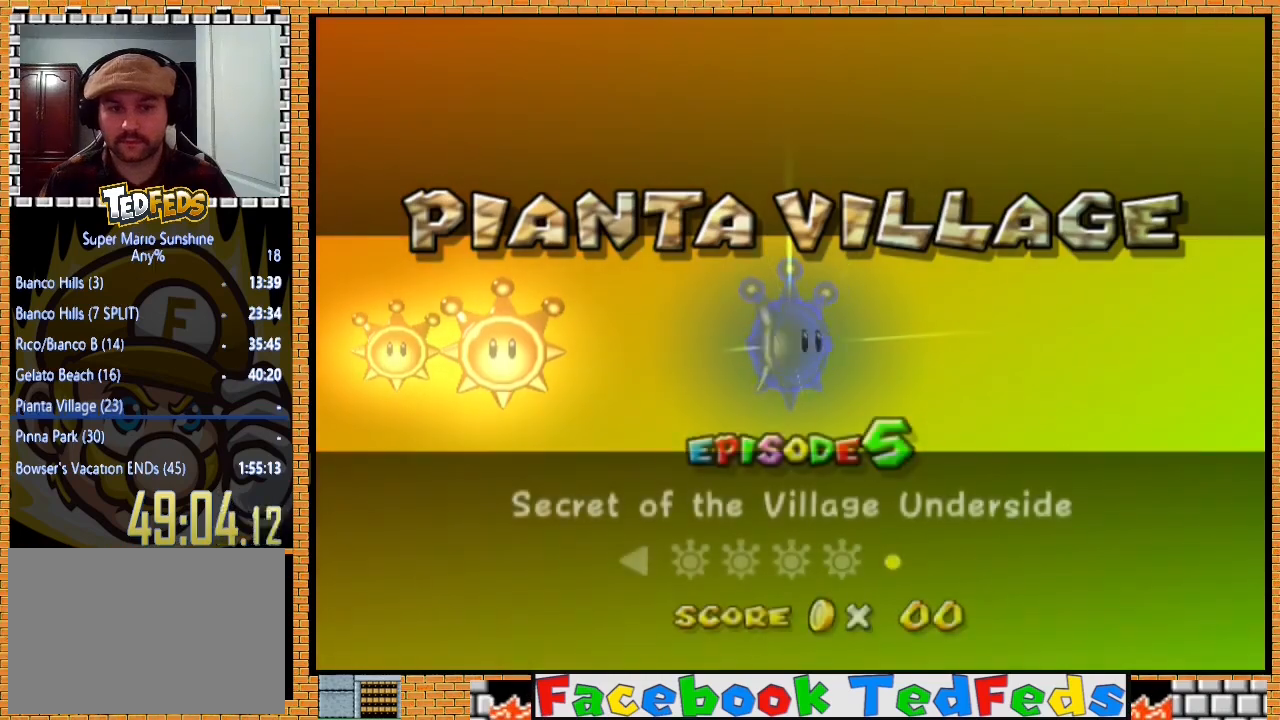
{"buttons": [], "left_stick": "center", "right_stick": "center", "events": [[100, "A", "up"], [167, "A", "down"], [267, "A", "up"], [300, "A", "down"], [333, "A", "up"], [400, "A", "down"], [433, "A", "up"]]}
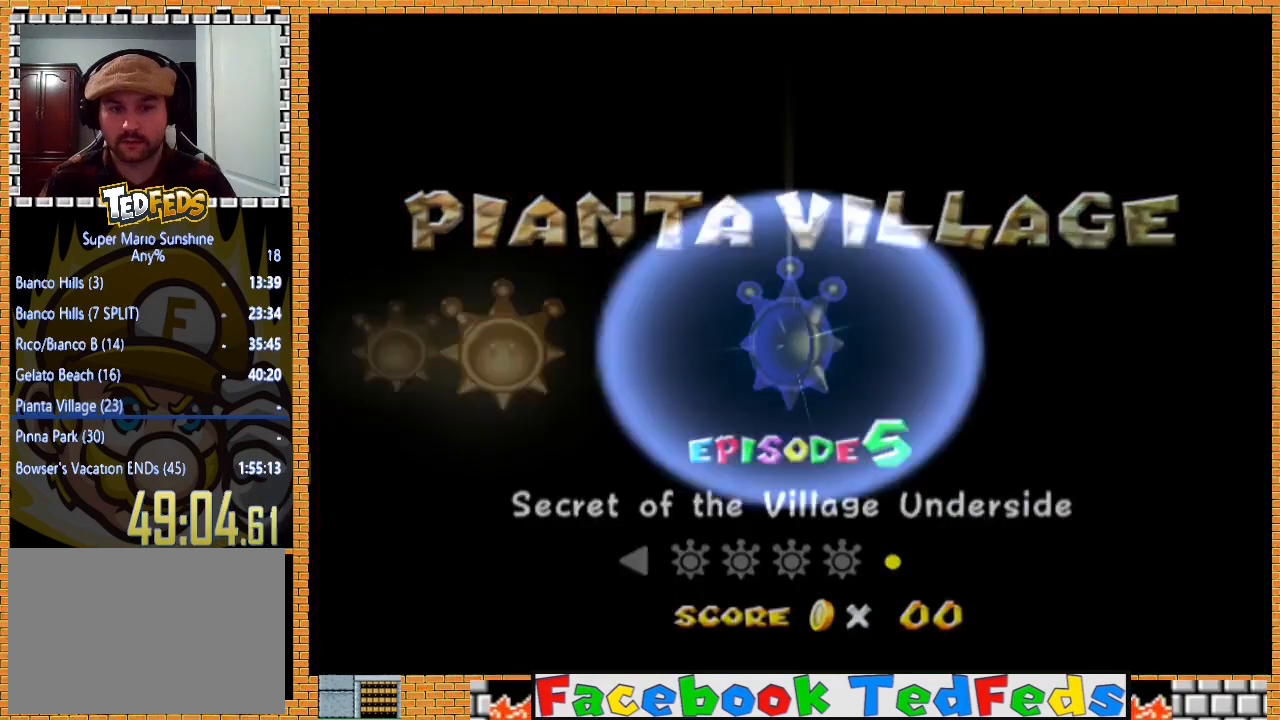
{"buttons": [], "left_stick": "center", "right_stick": "center", "events": [[33, "A", "down"], [100, "A", "up"]]}
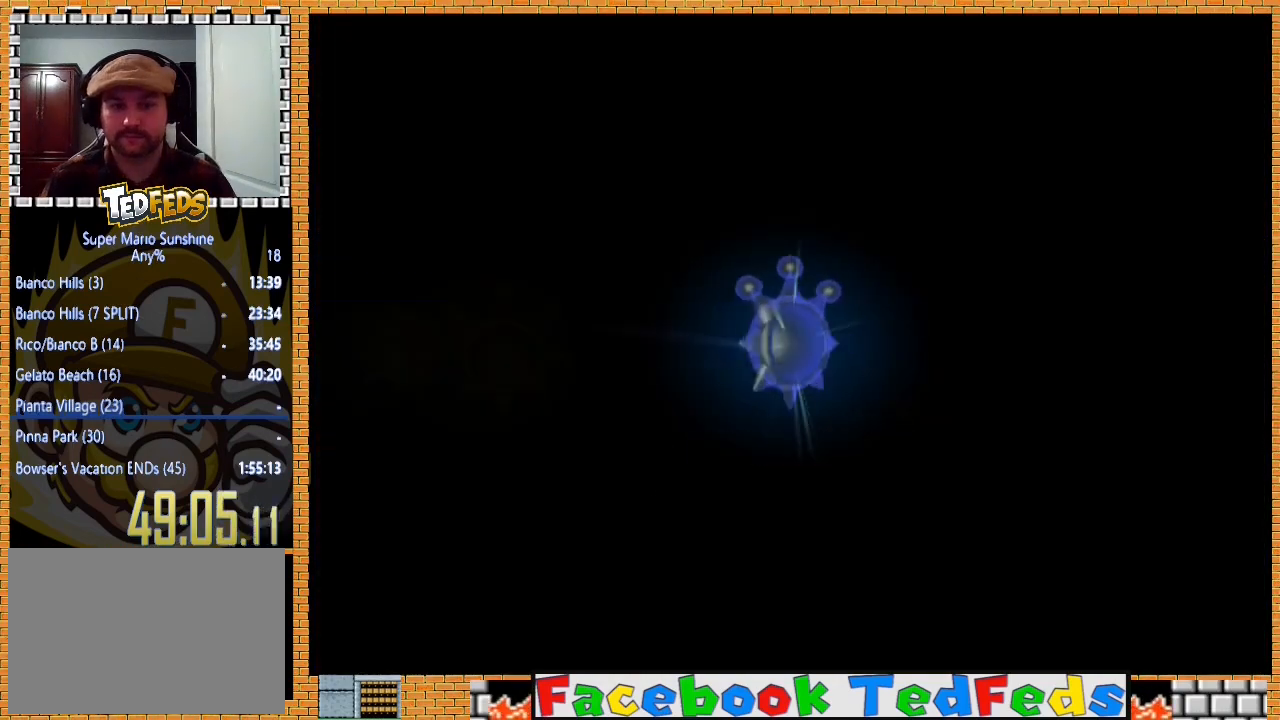
{"buttons": [], "left_stick": "center", "right_stick": "center", "events": []}
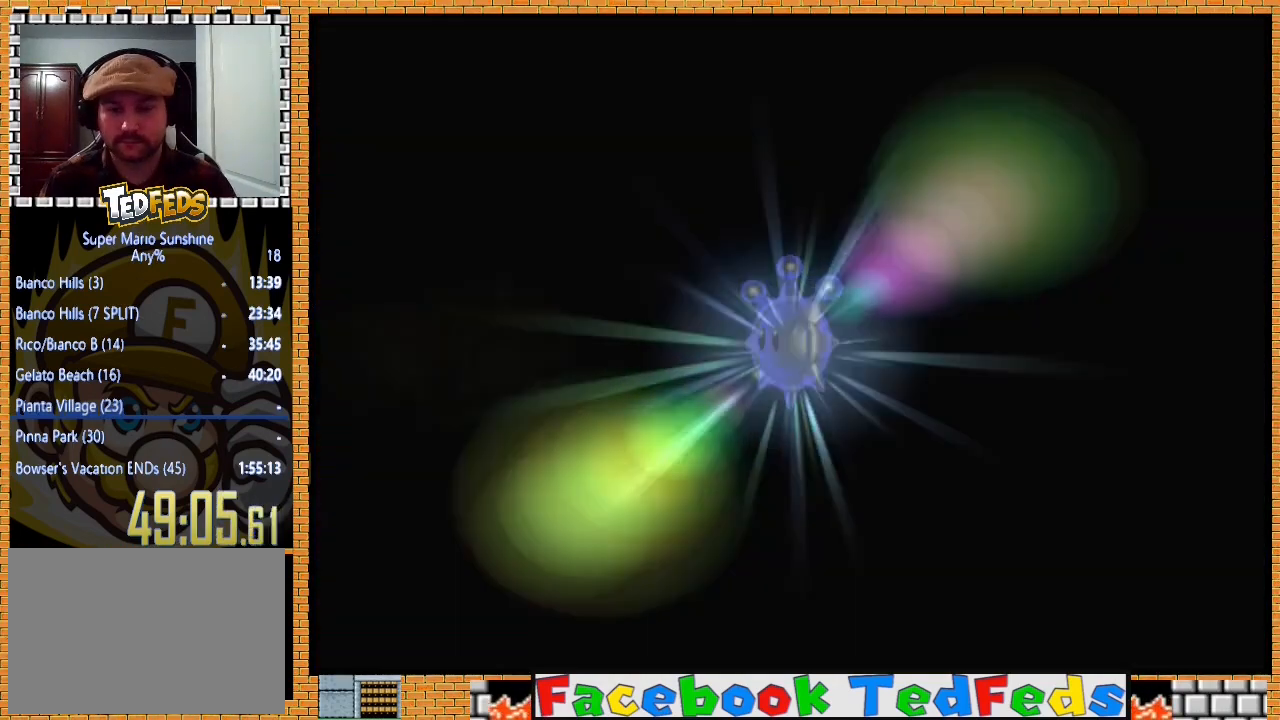
{"buttons": [], "left_stick": "center", "right_stick": "center", "events": []}
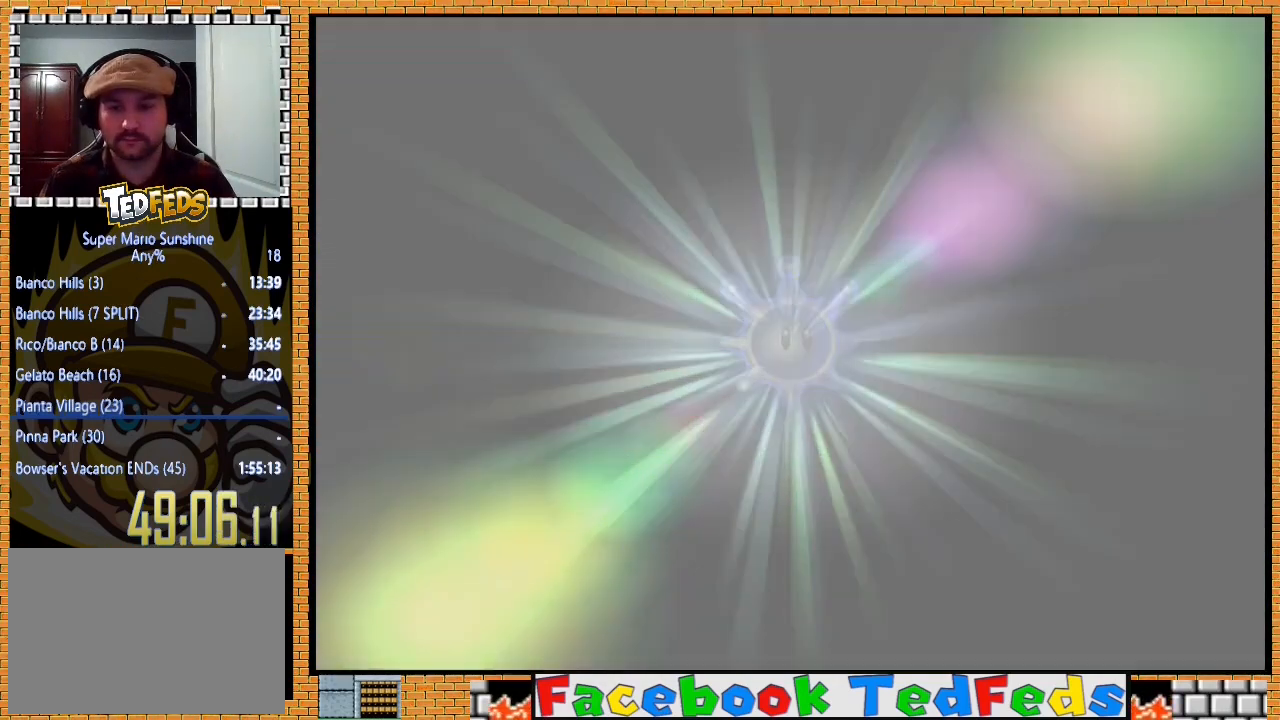
{"buttons": [], "left_stick": "center", "right_stick": "center", "events": []}
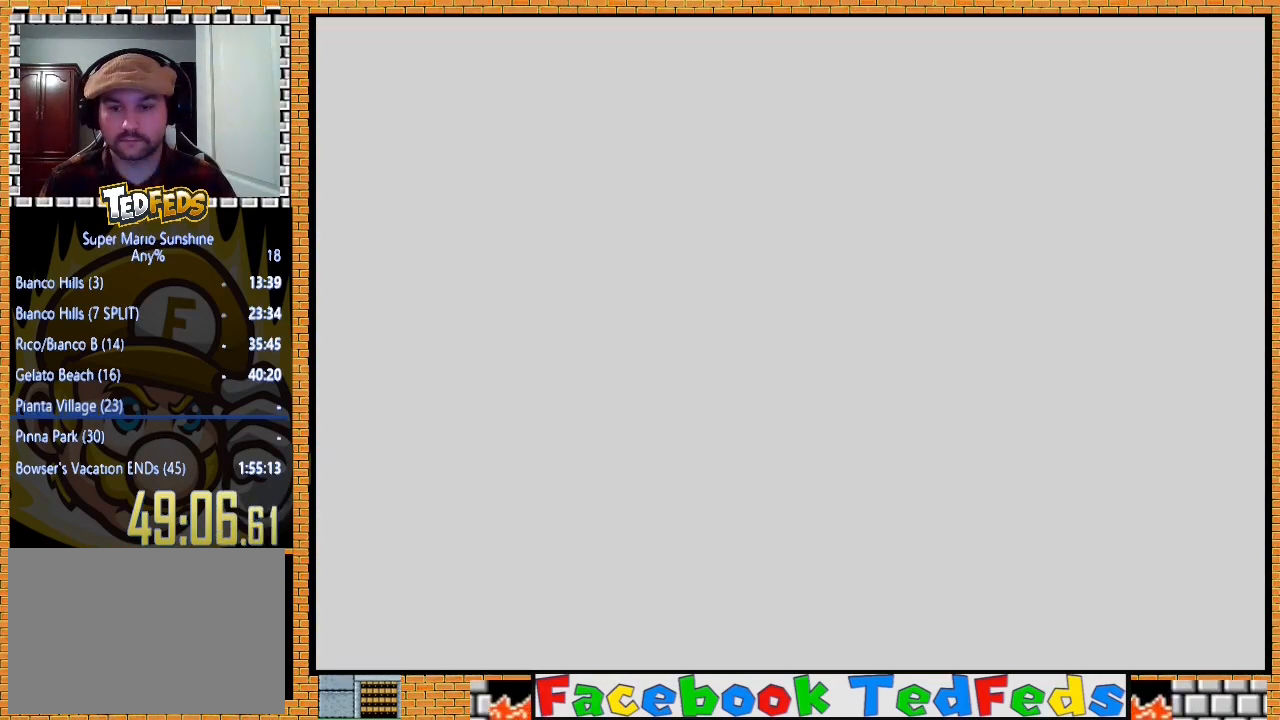
{"buttons": [], "left_stick": "center", "right_stick": "center", "events": []}
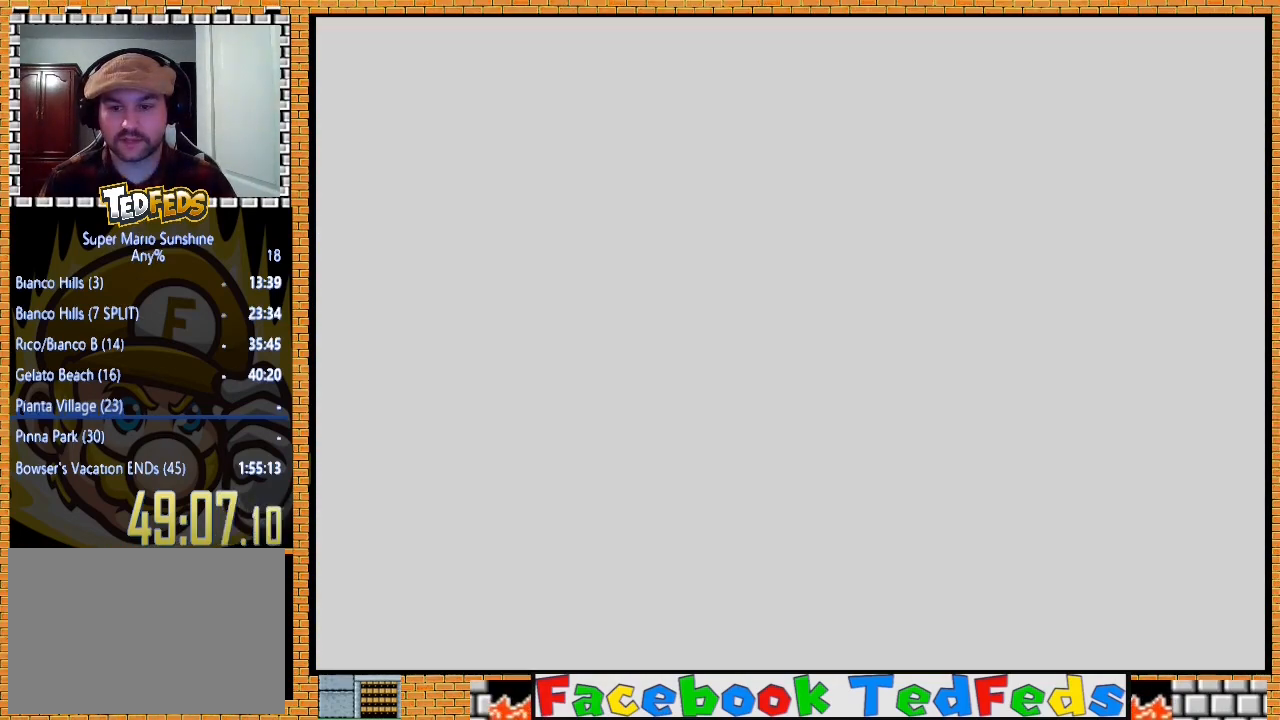
{"buttons": [], "left_stick": "center", "right_stick": "center", "events": [[267, "A", "down"], [367, "A", "up"], [433, "A", "down"], [500, "A", "up"]]}
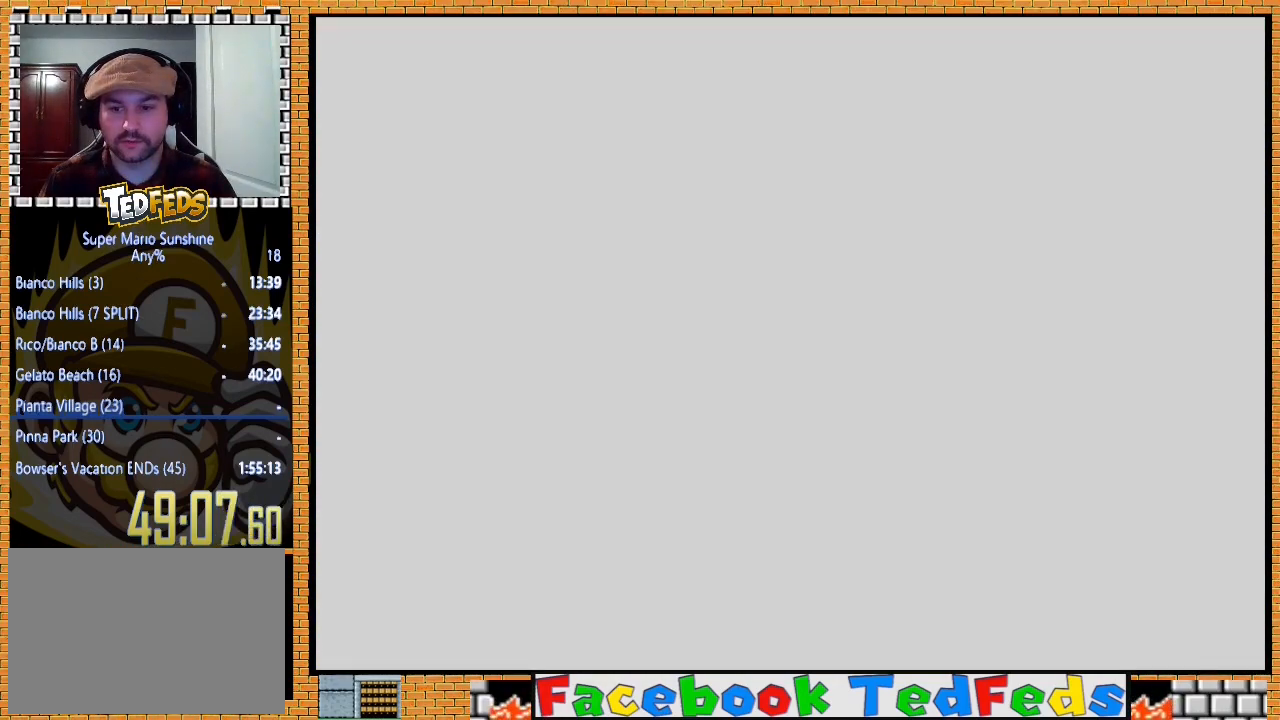
{"buttons": ["A"], "left_stick": "center", "right_stick": "center", "events": [[100, "A", "down"], [200, "A", "up"], [300, "A", "down"], [367, "A", "up"], [400, "A", "down"]]}
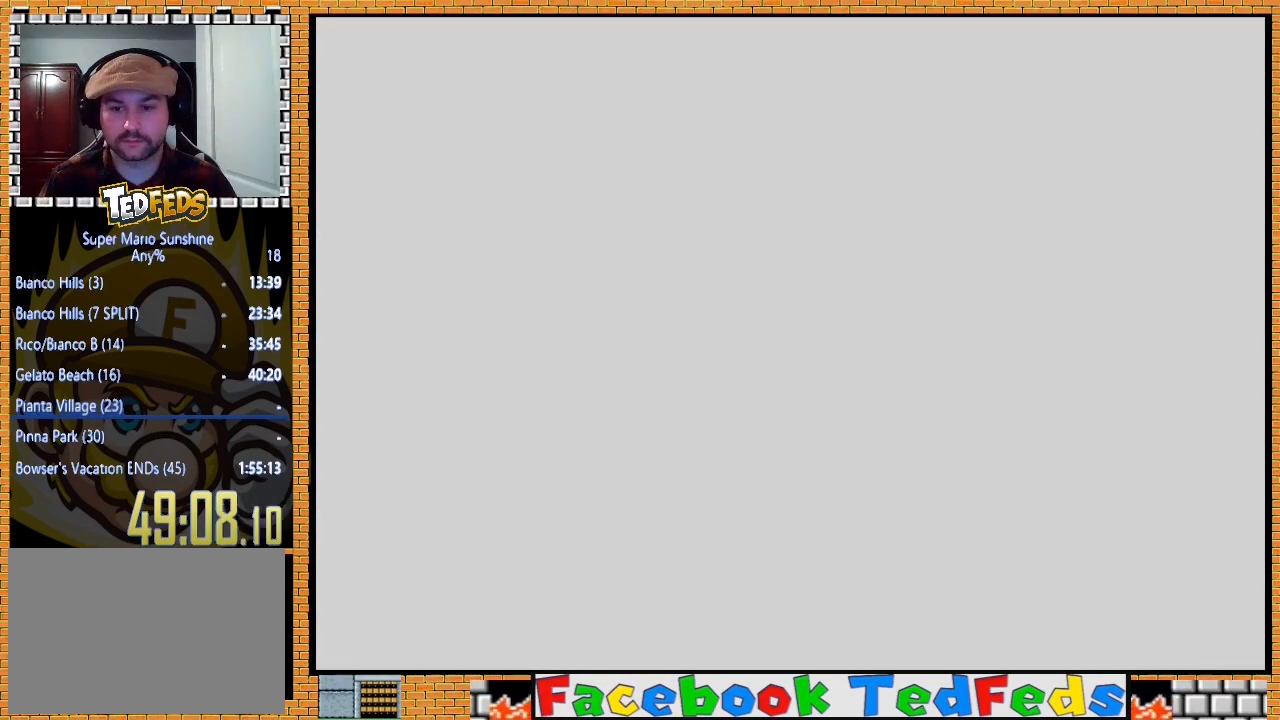
{"buttons": [], "left_stick": "center", "right_stick": "center", "events": [[33, "A", "up"], [100, "A", "down"], [167, "A", "up"], [267, "A", "down"], [367, "A", "up"], [467, "A", "down"], [500, "A", "up"]]}
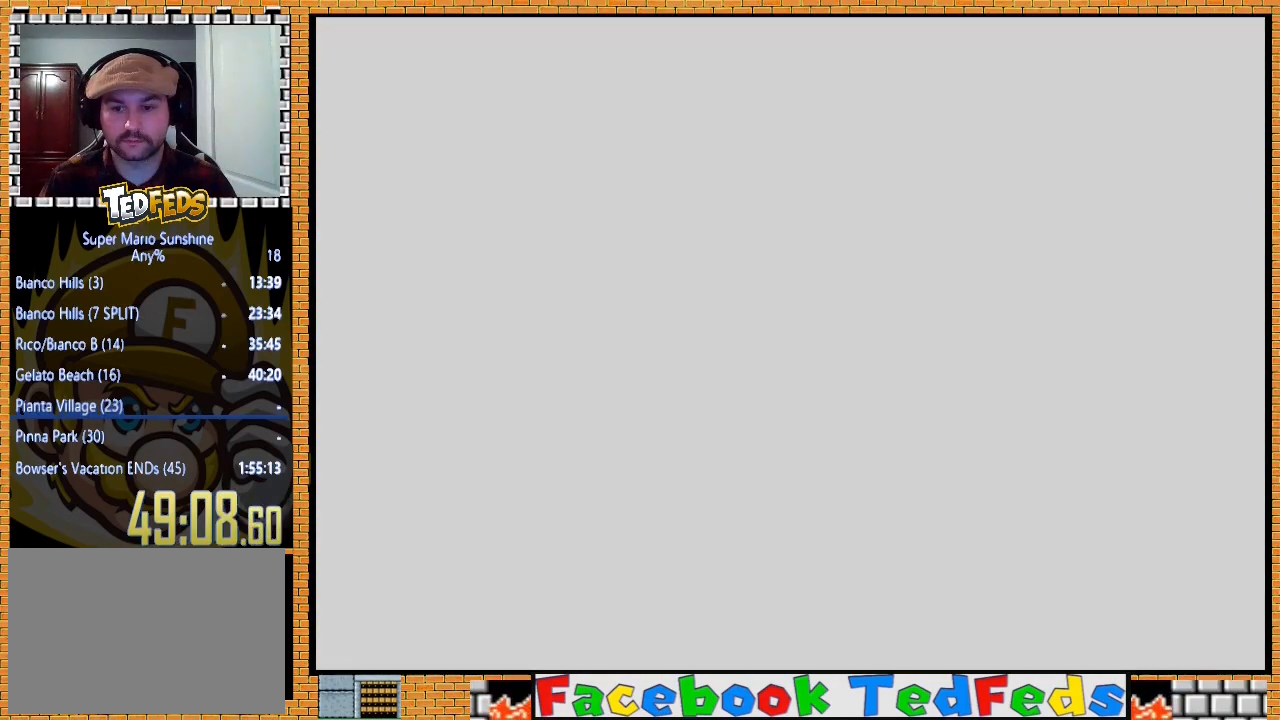
{"buttons": [], "left_stick": "center", "right_stick": "center", "events": [[100, "A", "down"], [133, "A", "up"], [233, "A", "down"], [300, "A", "up"], [400, "A", "down"], [433, "A", "up"]]}
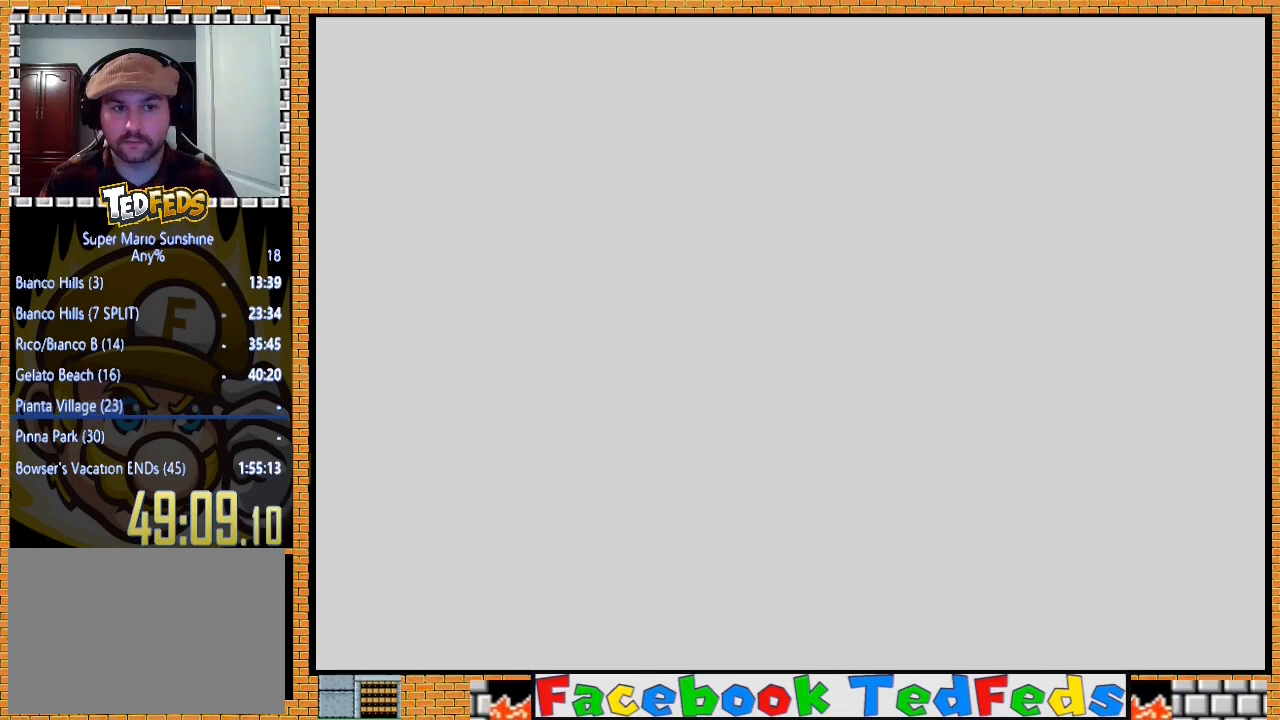
{"buttons": ["A"], "left_stick": "center", "right_stick": "center", "events": [[67, "A", "down"], [100, "A", "up"], [167, "A", "down"], [267, "A", "up"], [333, "A", "down"], [433, "A", "up"], [500, "A", "down"]]}
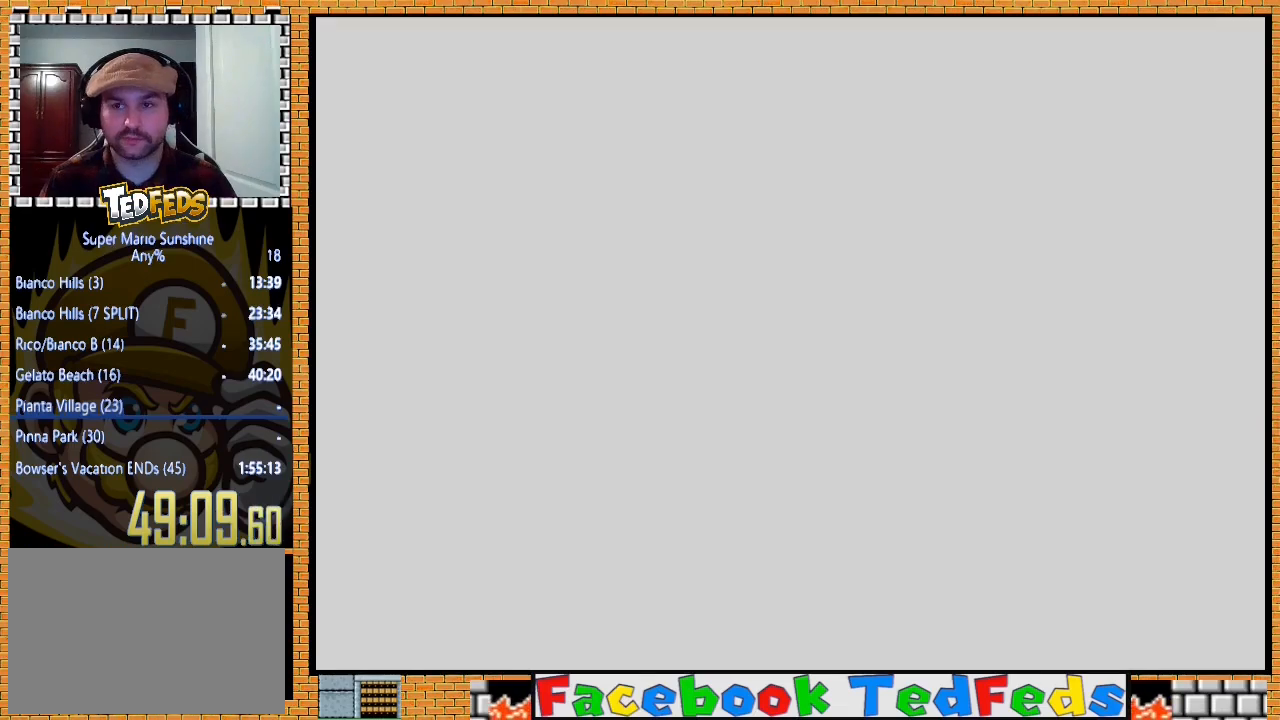
{"buttons": [], "left_stick": "center", "right_stick": "center", "events": [[33, "A", "up"], [100, "A", "down"], [200, "A", "up"], [300, "A", "down"], [333, "A", "up"], [433, "A", "down"], [500, "A", "up"]]}
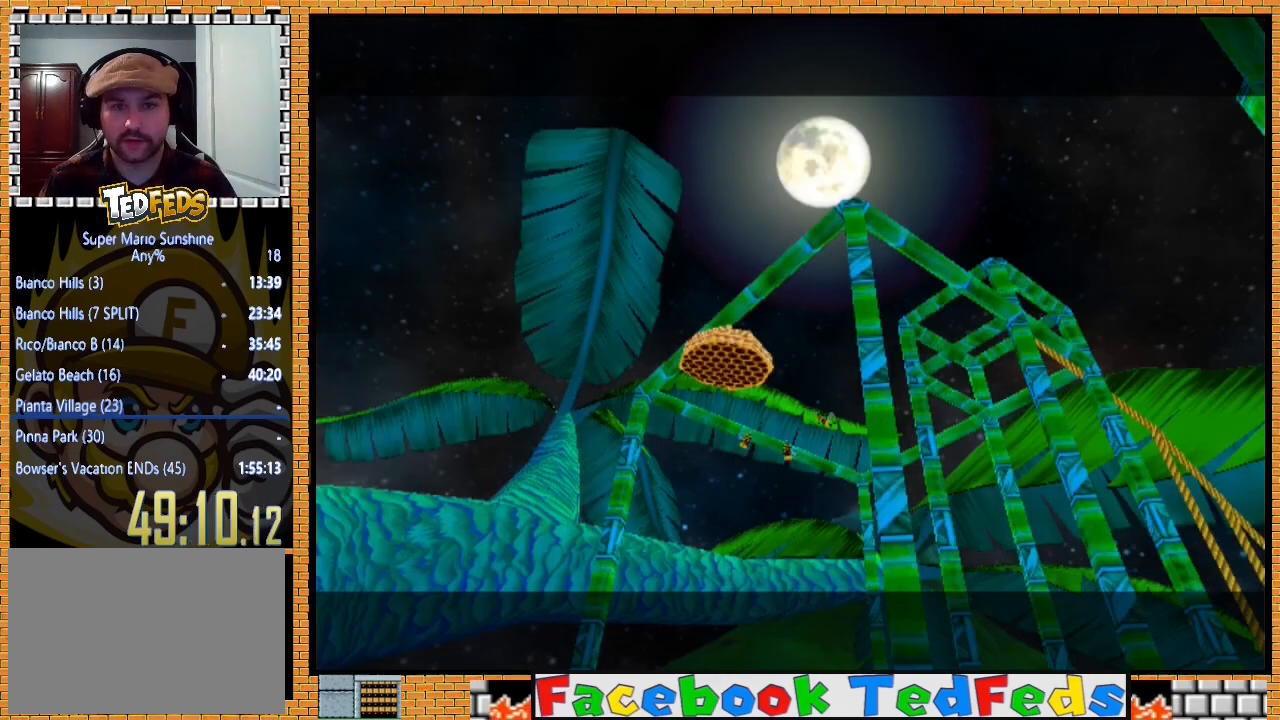
{"buttons": ["A"], "left_stick": "center", "right_stick": "center", "events": [[33, "A", "down"], [167, "A", "up"], [233, "A", "down"], [300, "A", "up"], [400, "A", "down"], [467, "A", "up"], [500, "A", "down"]]}
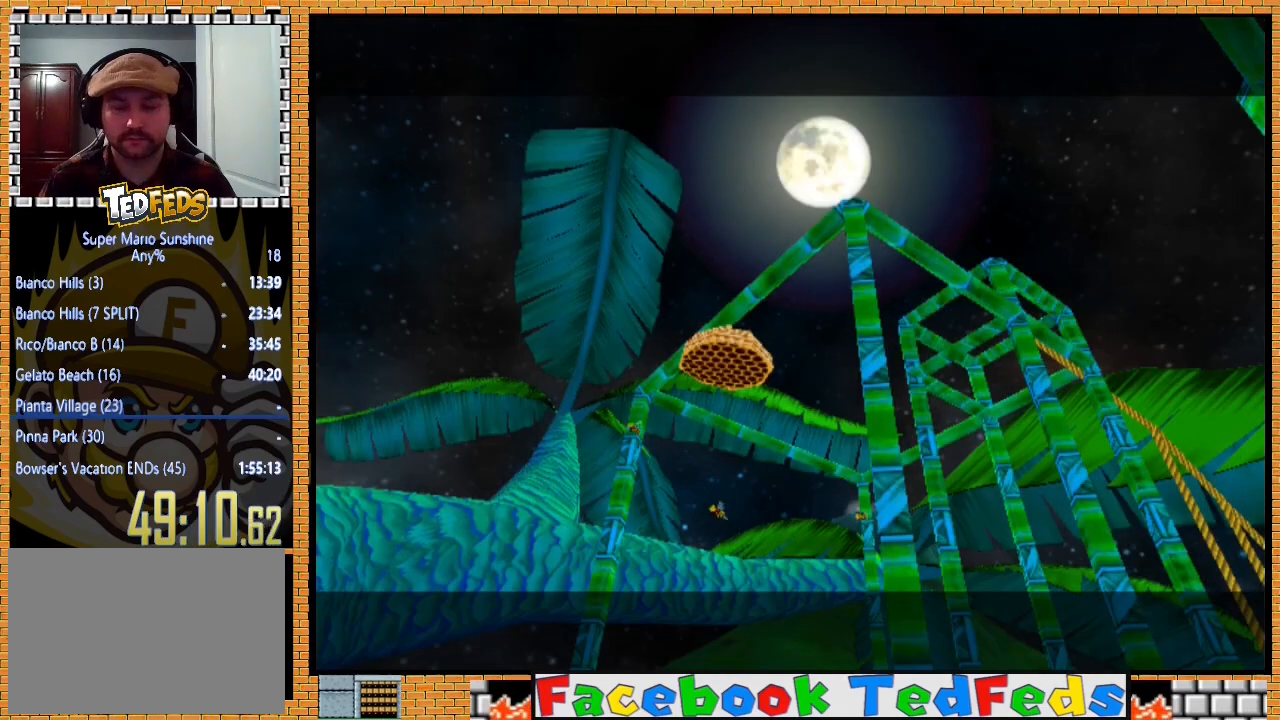
{"buttons": ["A"], "left_stick": "center", "right_stick": "center", "events": [[133, "A", "up"], [200, "A", "down"], [267, "A", "up"], [300, "A", "down"], [433, "A", "up"], [467, "A", "down"]]}
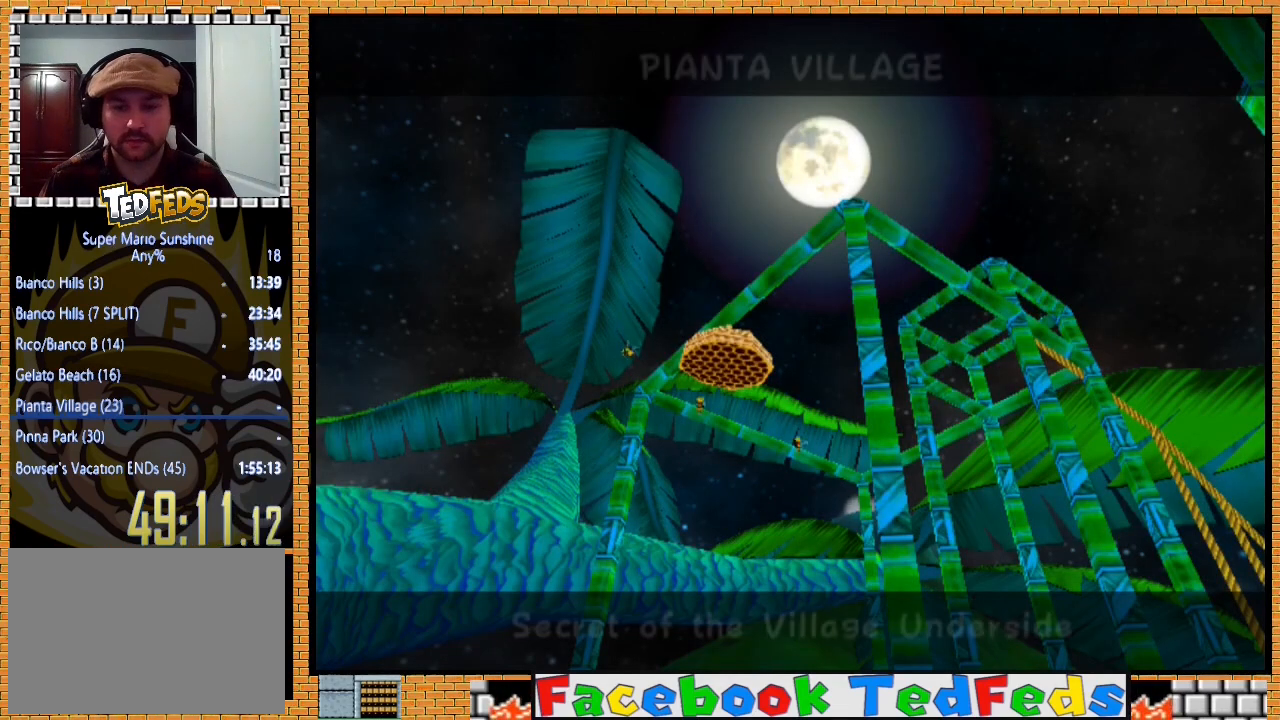
{"buttons": [], "left_stick": "center", "right_stick": "center", "events": [[100, "A", "up"], [167, "A", "down"], [200, "A", "up"], [333, "A", "down"], [433, "A", "up"]]}
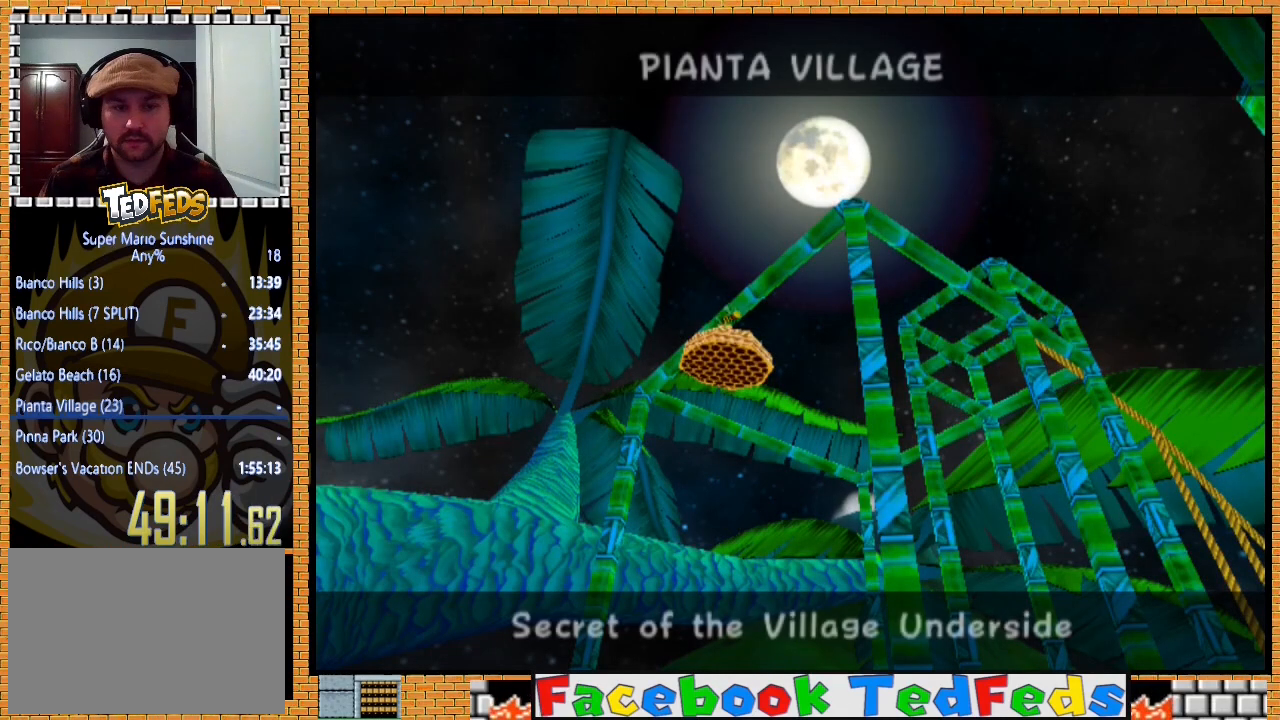
{"buttons": ["A"], "left_stick": "center", "right_stick": "center", "events": [[167, "A", "down"], [300, "A", "up"], [367, "A", "down"], [400, "A", "up"], [500, "A", "down"]]}
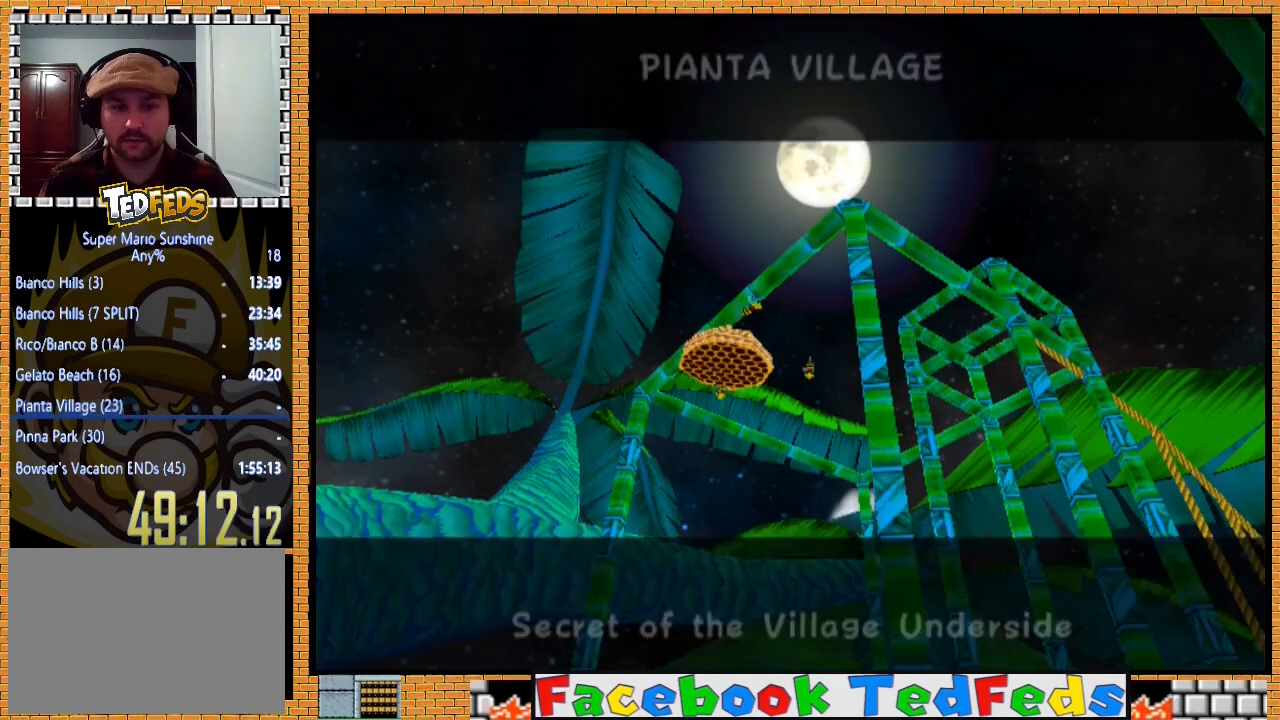
{"buttons": [], "left_stick": "center", "right_stick": "center", "events": [[133, "X", "down"], [200, "A", "up"], [200, "X", "up"]]}
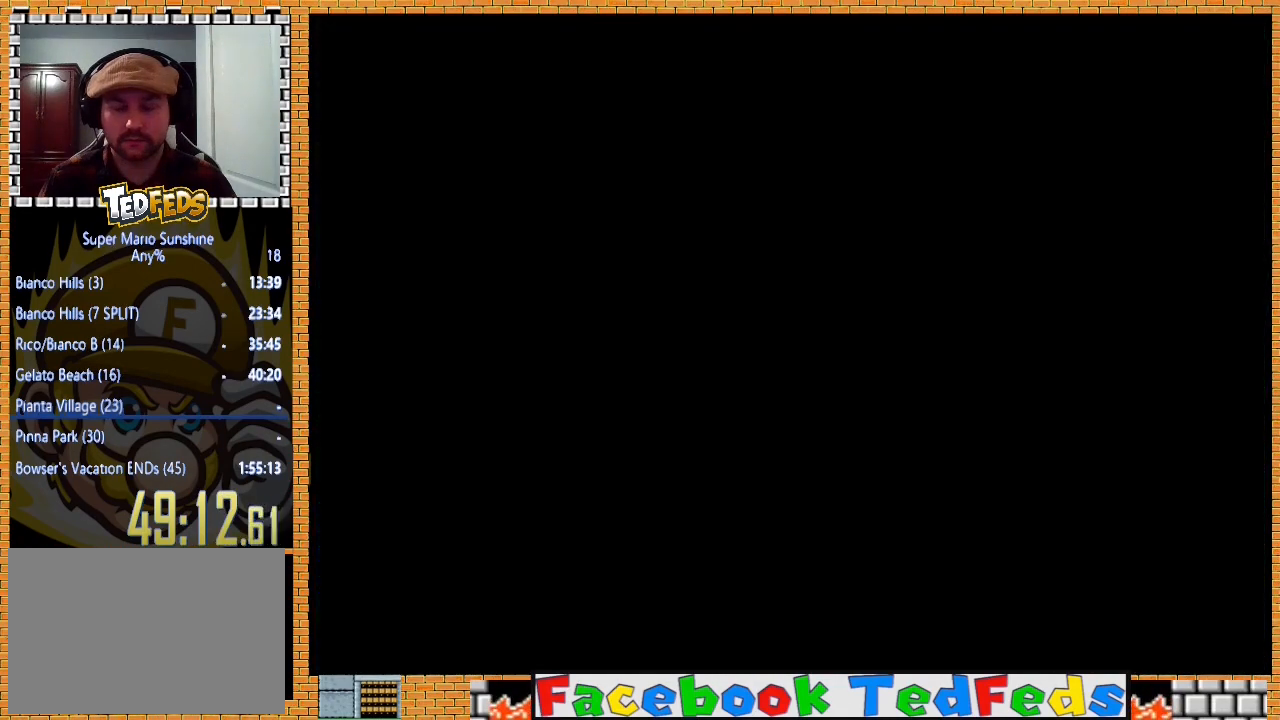
{"buttons": [], "left_stick": "center", "right_stick": "center", "events": []}
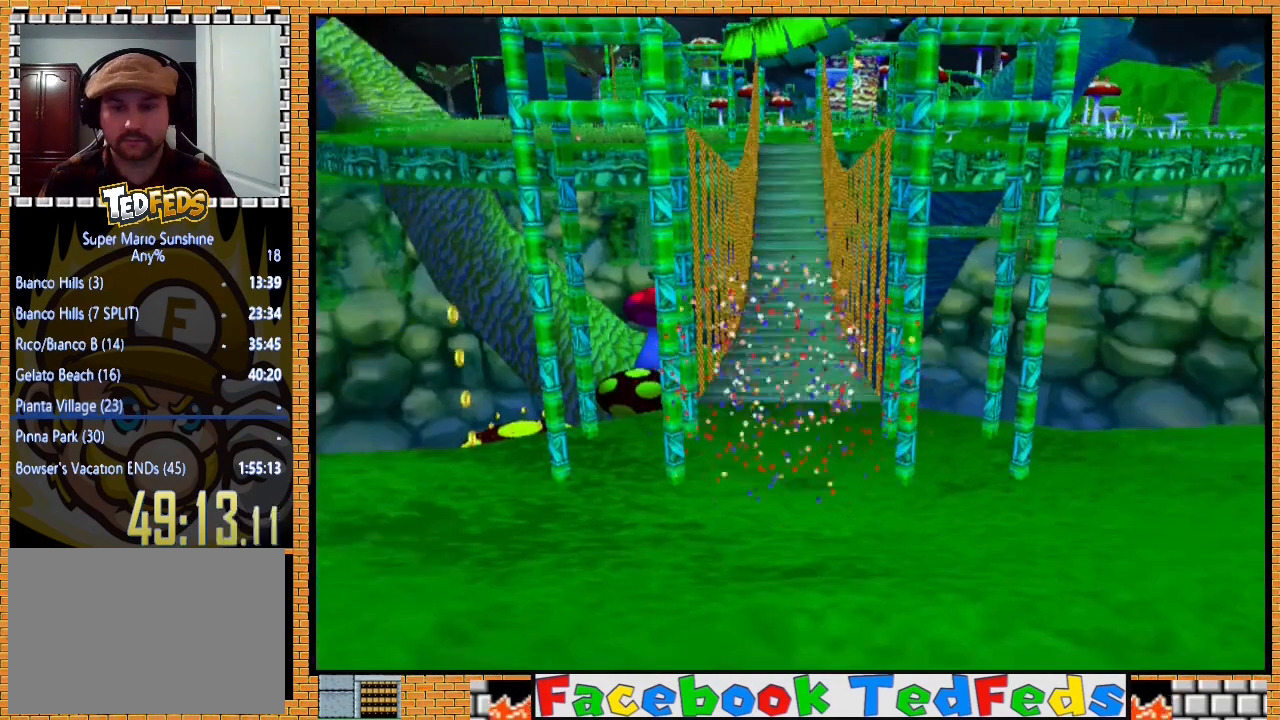
{"buttons": [], "left_stick": "up", "right_stick": "center", "events": [[400, "left_stick", "up"]]}
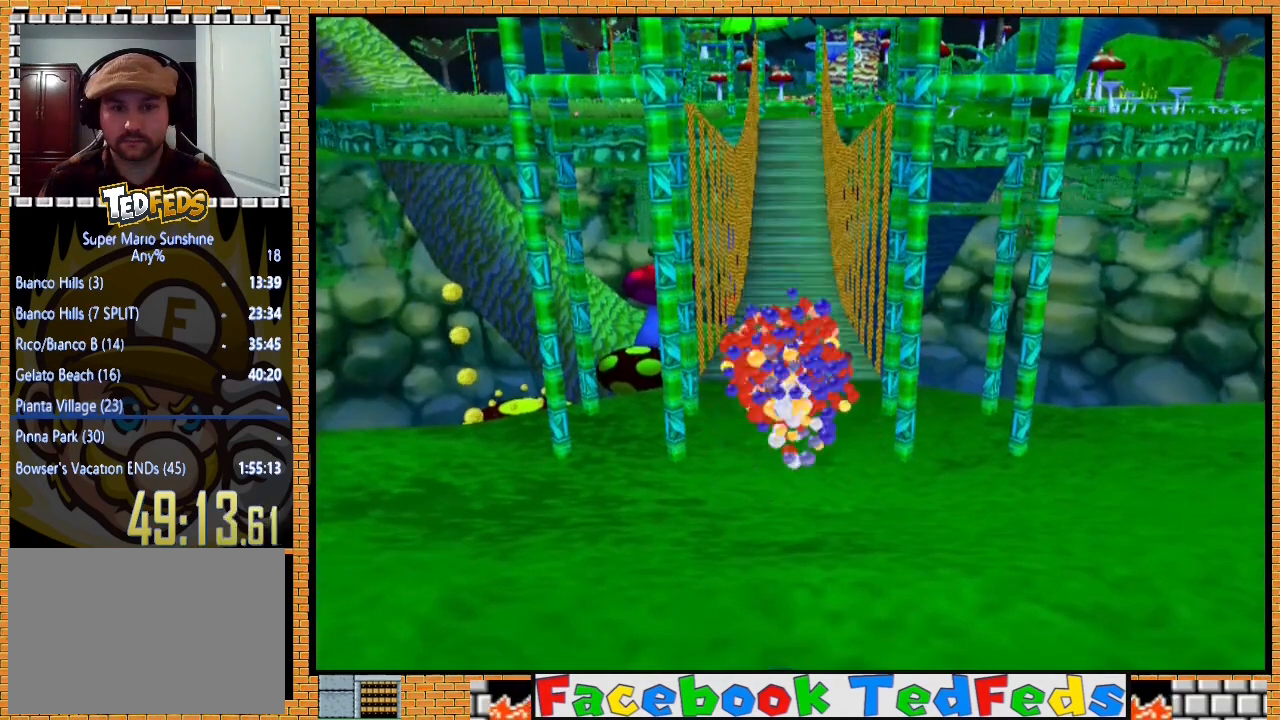
{"buttons": [], "left_stick": "up", "right_stick": "center", "events": []}
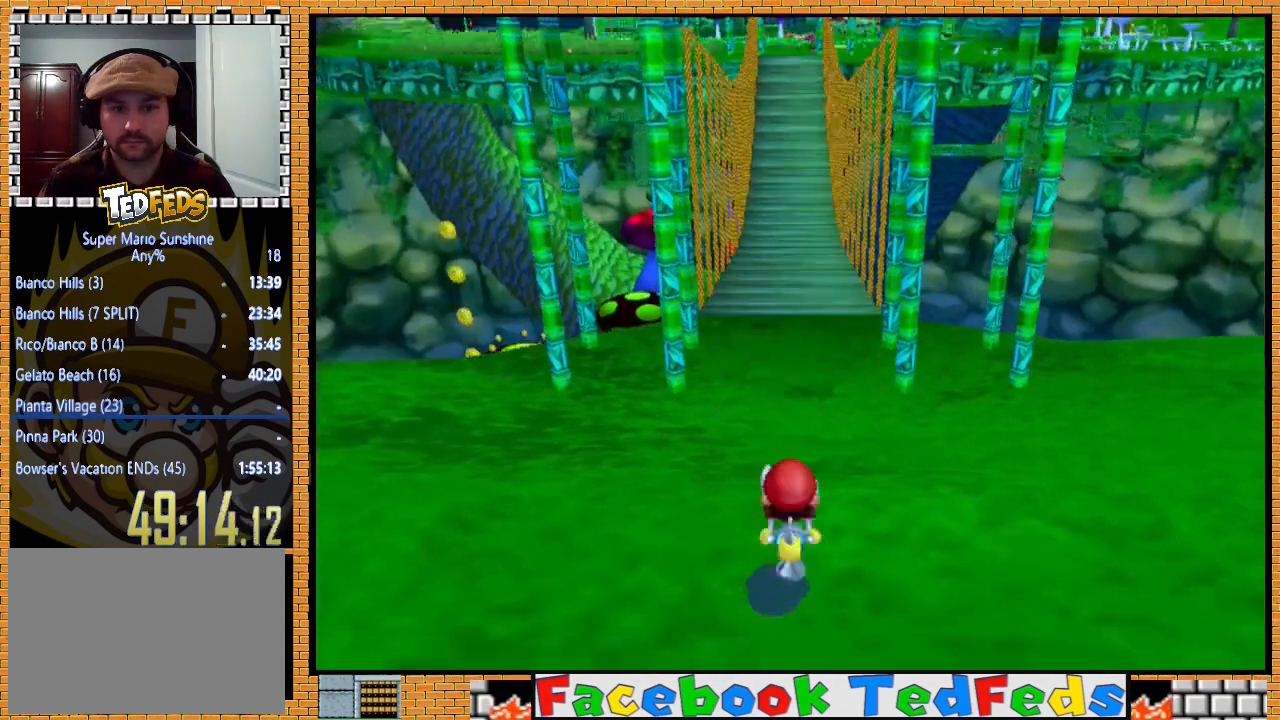
{"buttons": ["A", "X"], "left_stick": "up", "right_stick": "center", "events": [[433, "A", "down"], [467, "X", "down"]]}
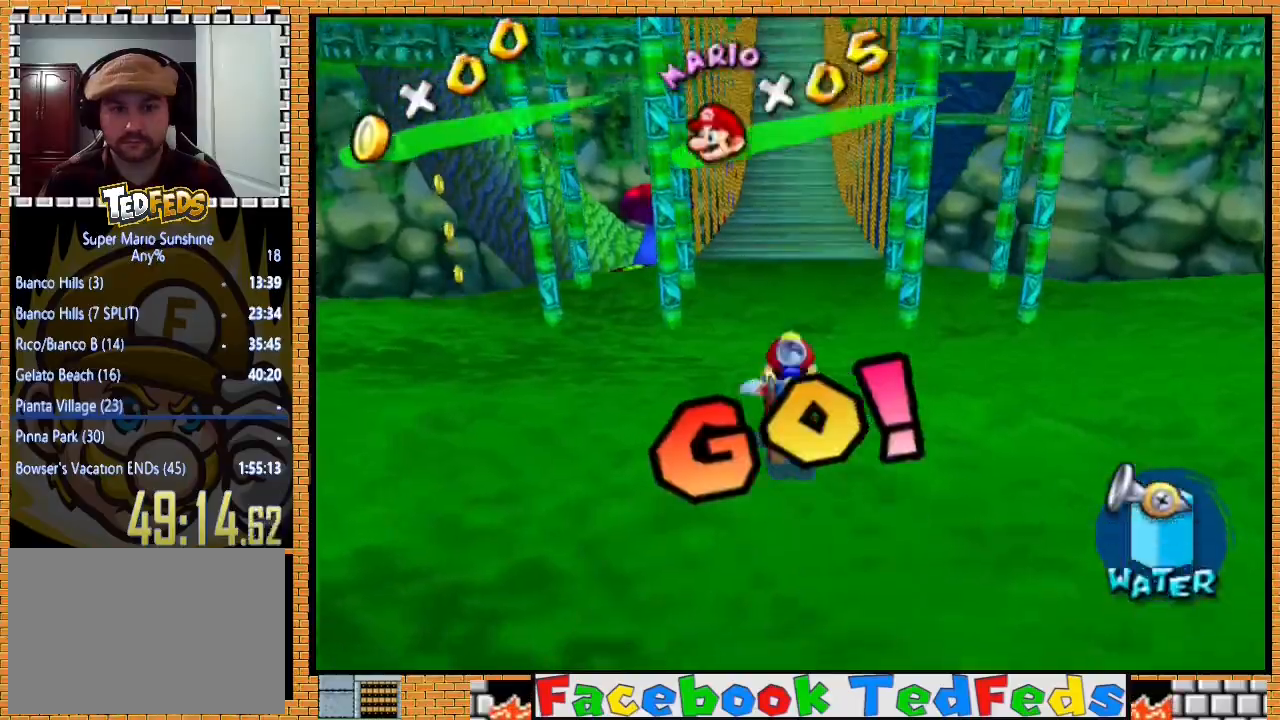
{"buttons": [], "left_stick": "up", "right_stick": "center", "events": [[100, "X", "up"], [133, "A", "up"]]}
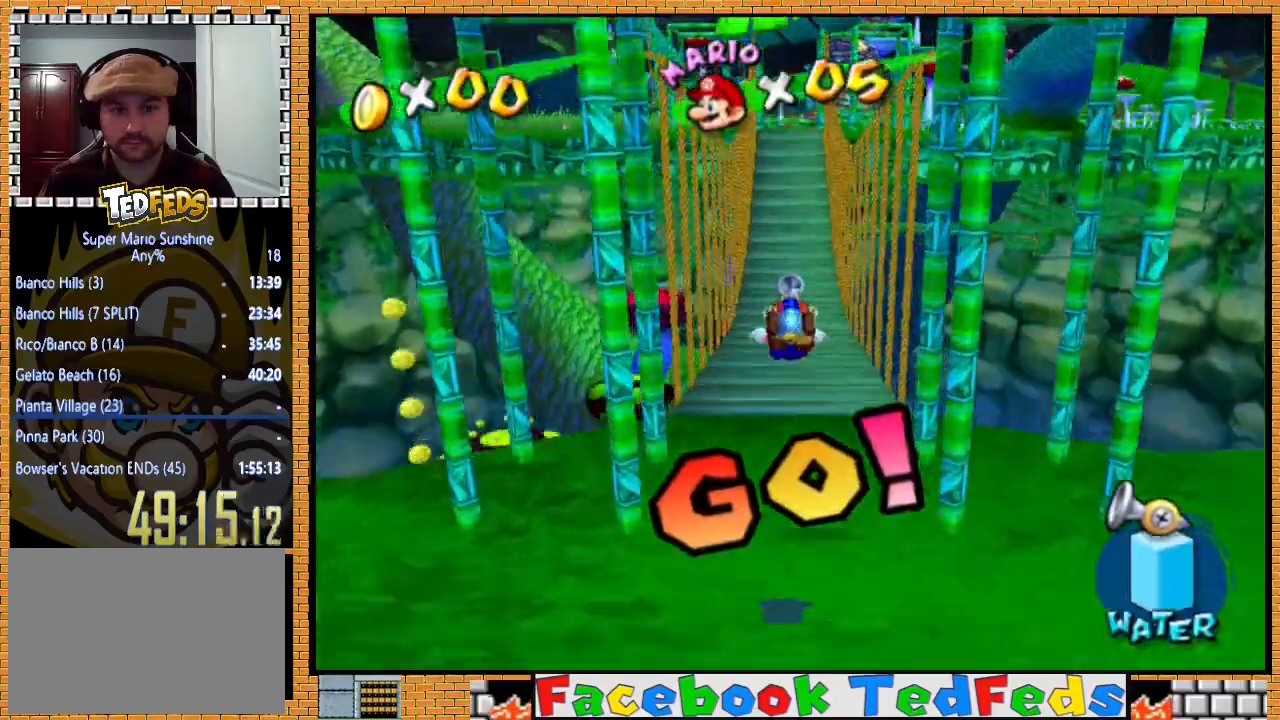
{"buttons": ["A"], "left_stick": "up", "right_stick": "center", "events": [[400, "A", "down"]]}